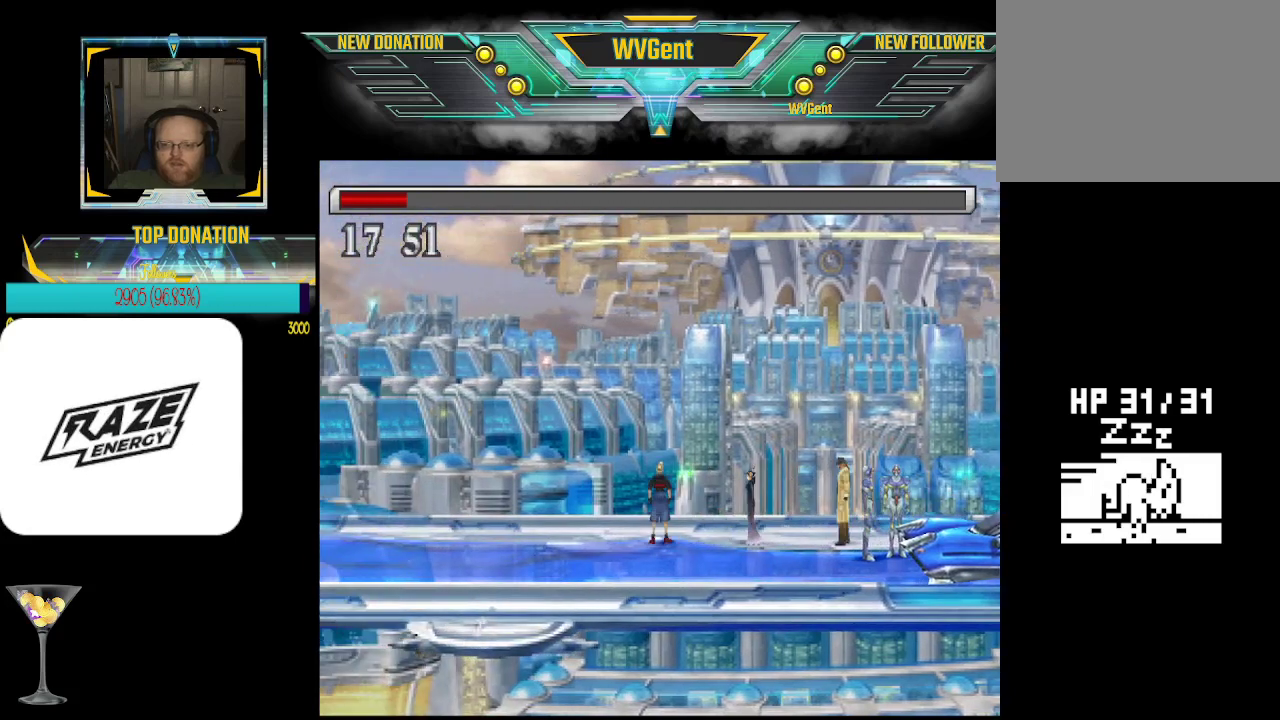
Gameplay with a controller (PlayStation layout); each line is a JSON object with the inputs held at the frame after it. "events" lists button and stick changes between this image and that frame as [ms after this image, input, new state], when the widget could be followed in between. Not read: right_stick.
{"buttons": [], "left_stick": "right", "events": [[100, "left_stick", "right"]]}
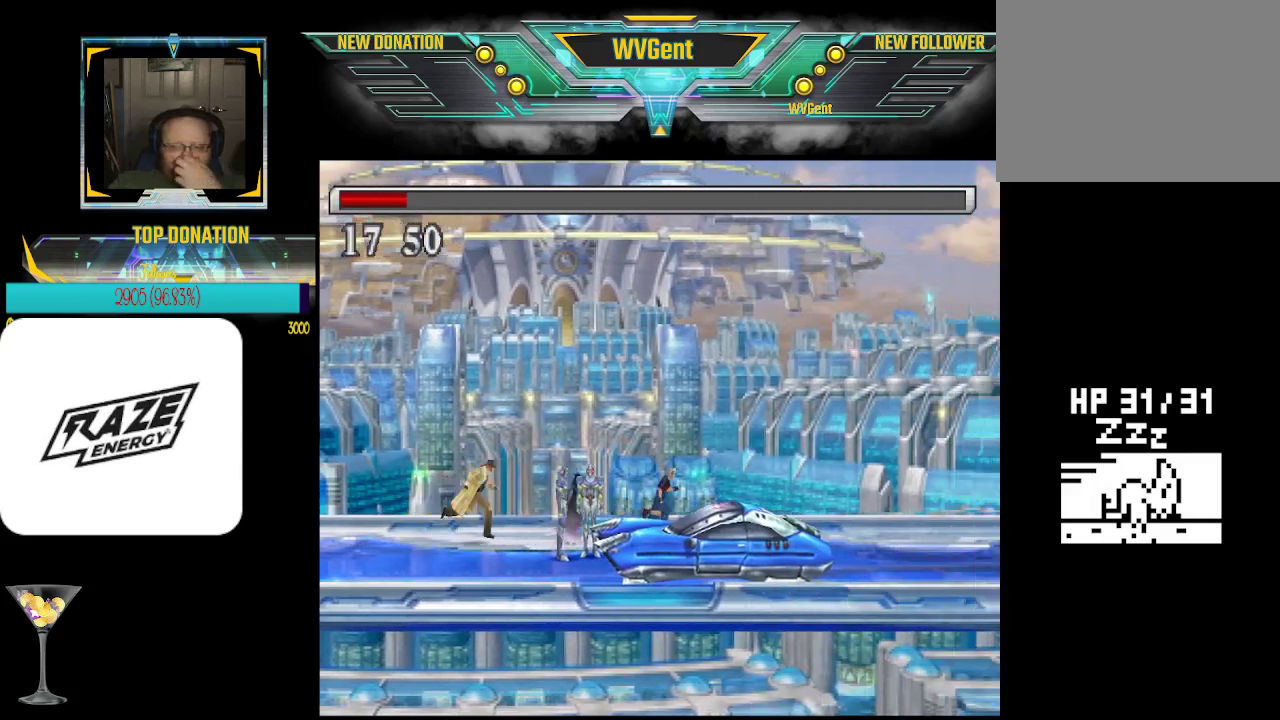
{"buttons": [], "left_stick": "center", "events": [[133, "left_stick", "up-left"], [233, "left_stick", "left"], [467, "left_stick", "center"]]}
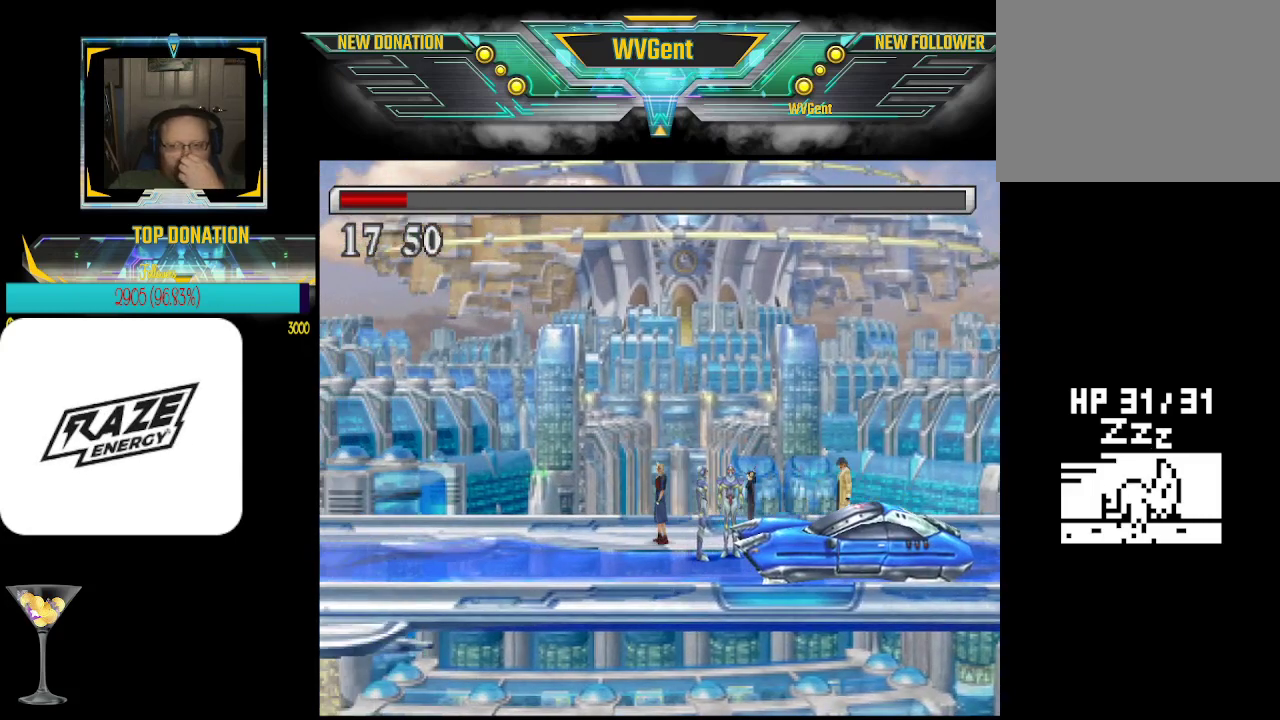
{"buttons": [], "left_stick": "center", "events": []}
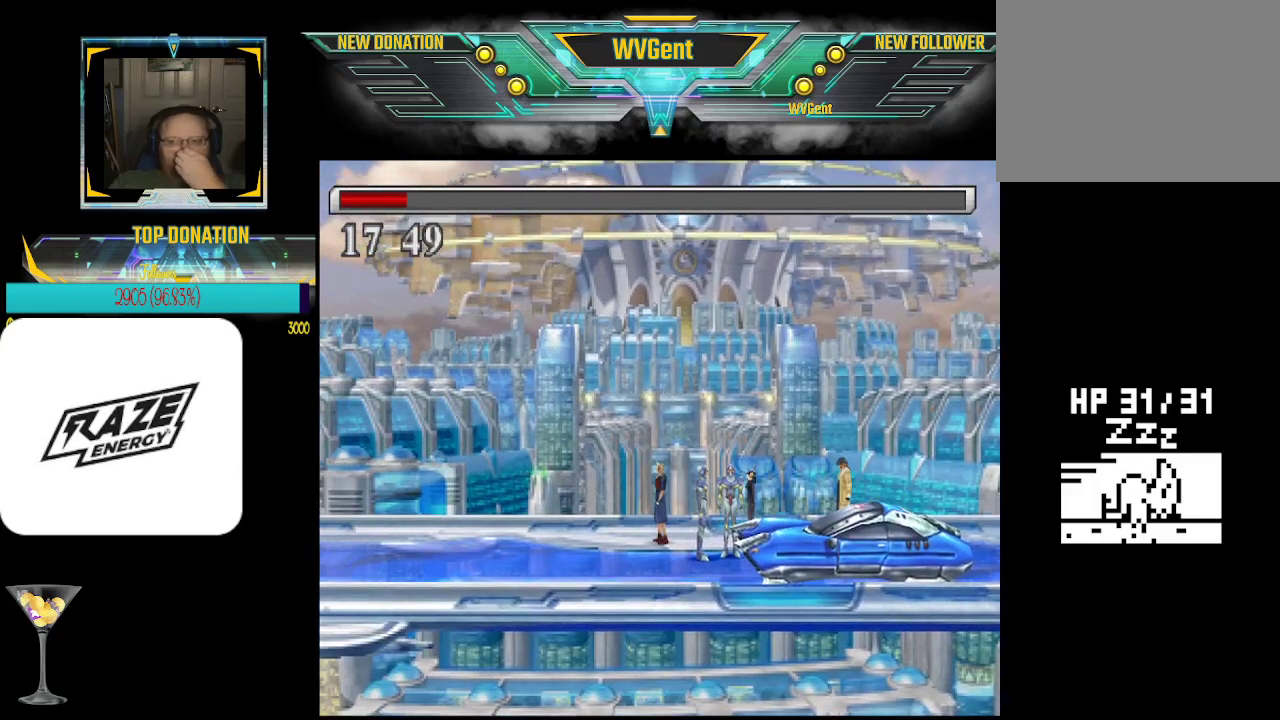
{"buttons": [], "left_stick": "center", "events": []}
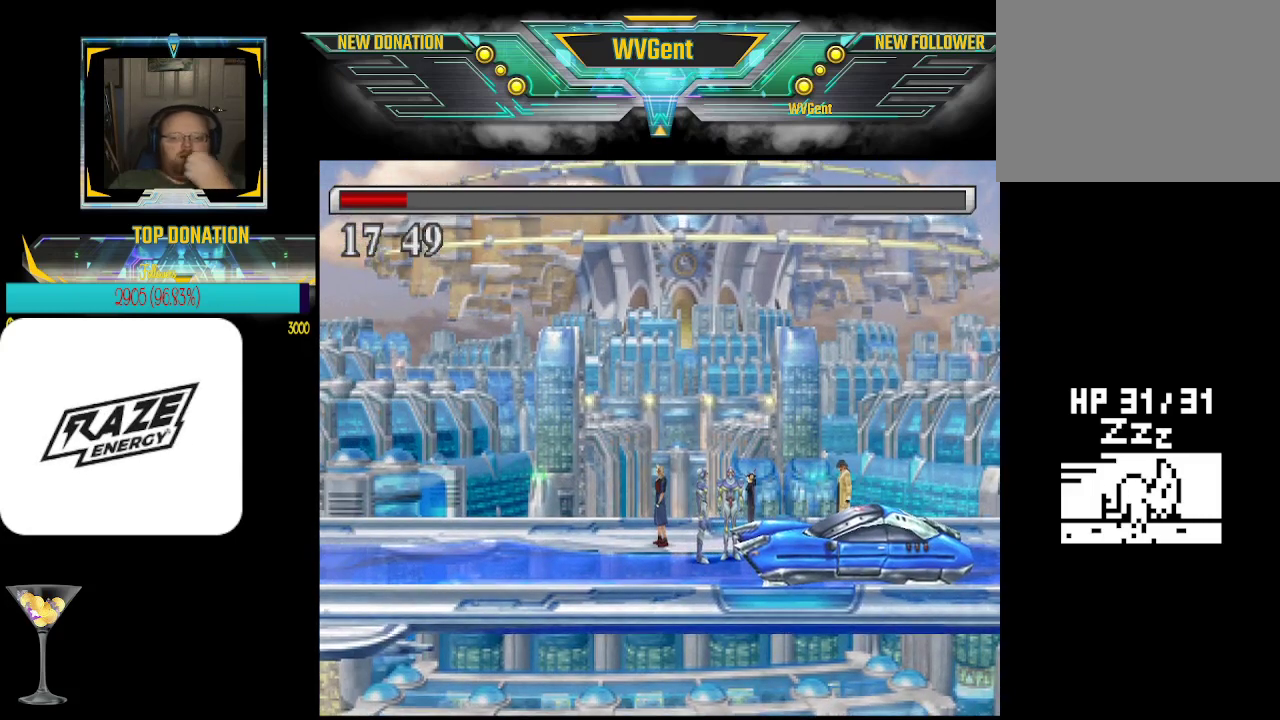
{"buttons": [], "left_stick": "center", "events": []}
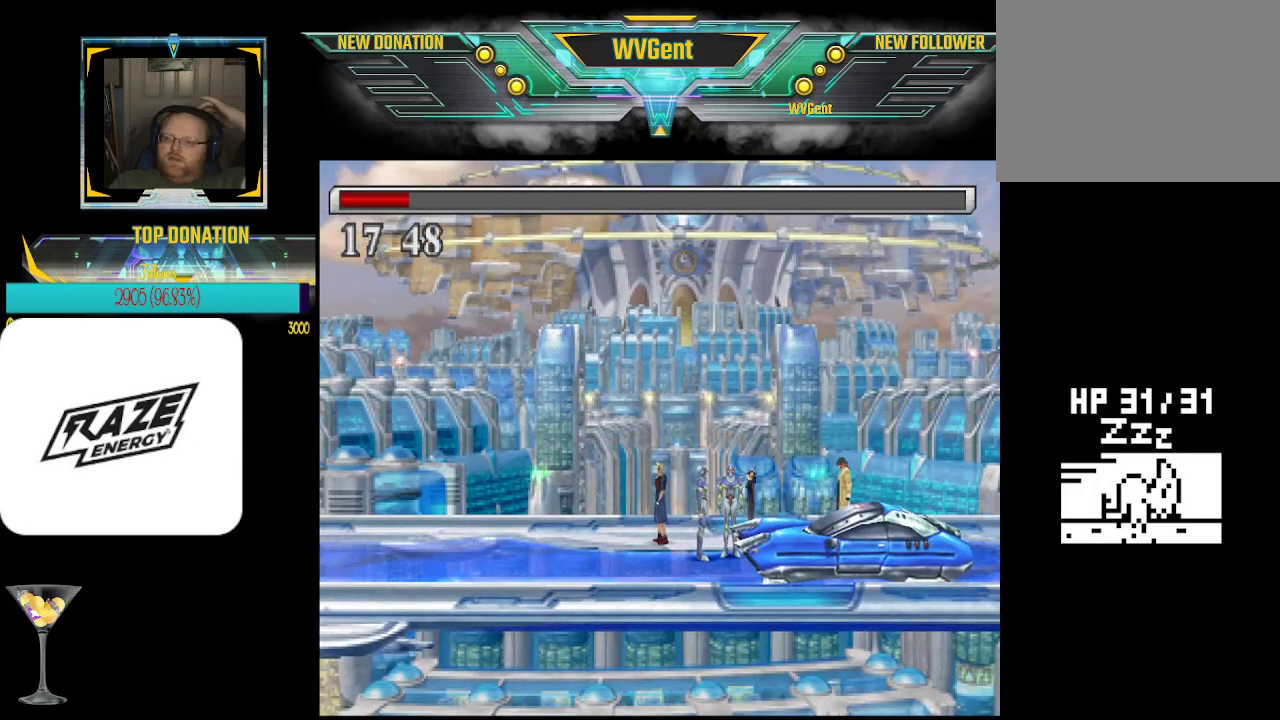
{"buttons": [], "left_stick": "center", "events": []}
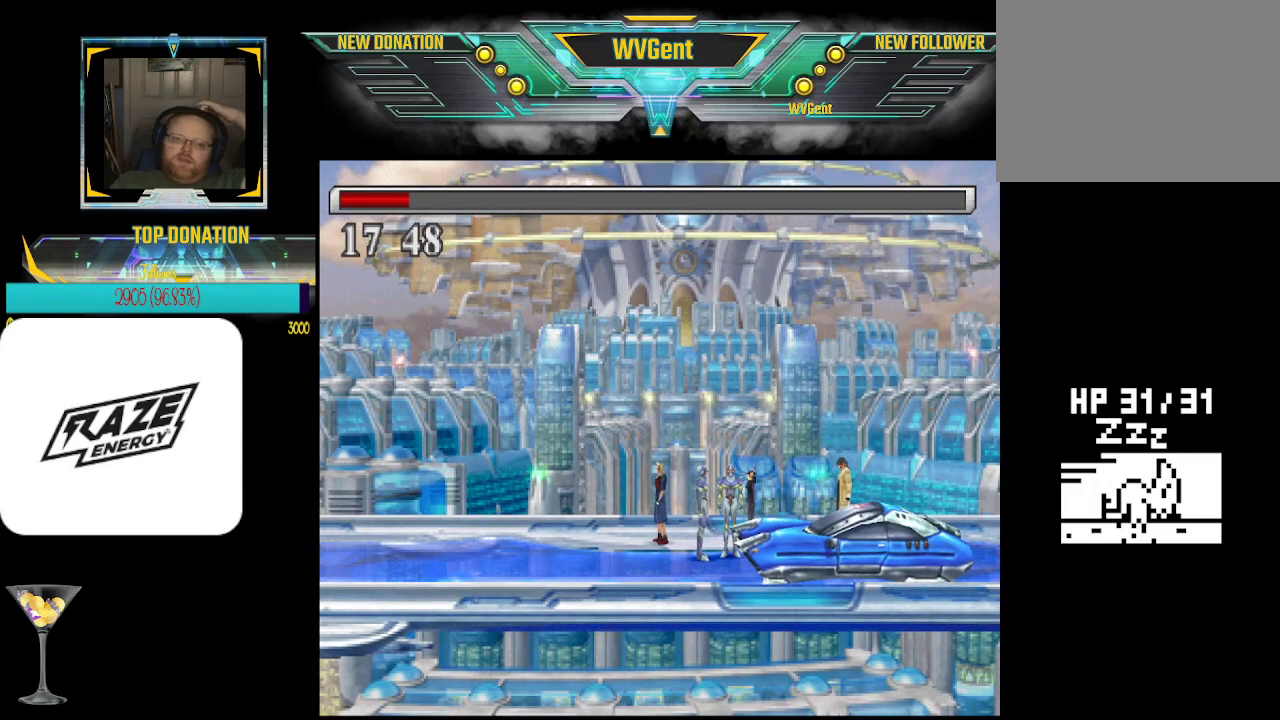
{"buttons": [], "left_stick": "center", "events": [[200, "left_stick", "left"], [367, "left_stick", "center"]]}
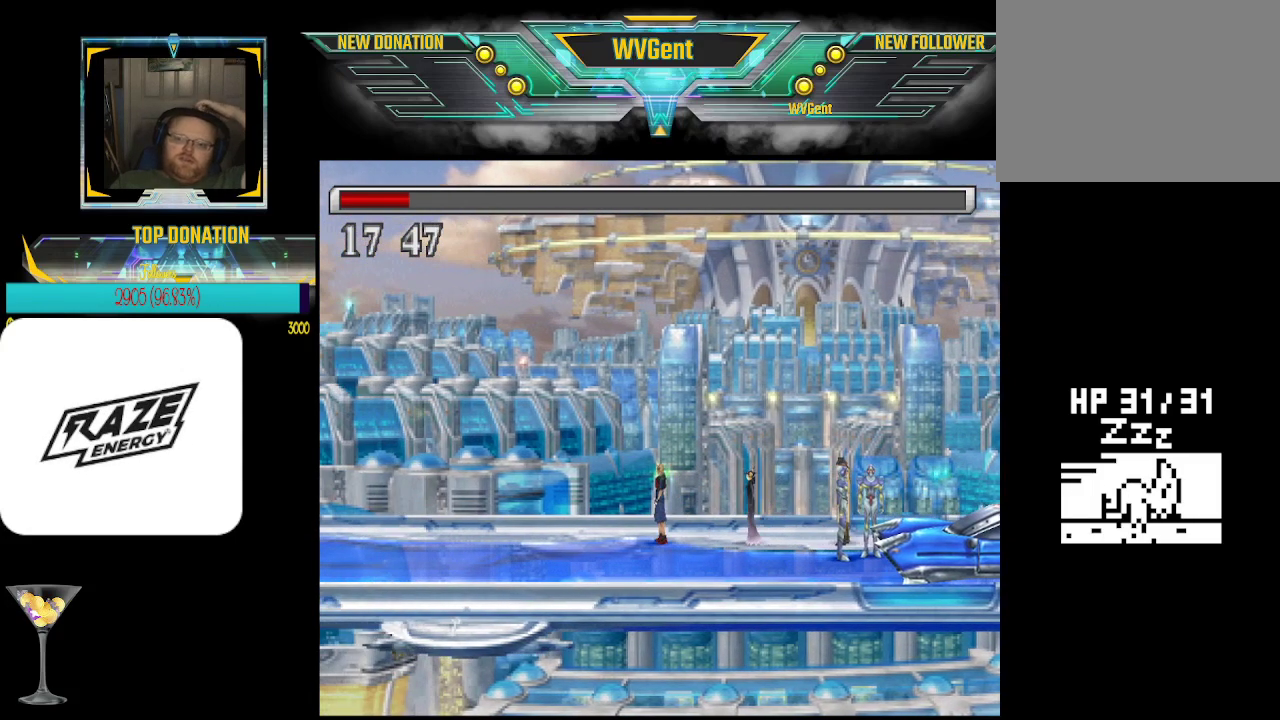
{"buttons": [], "left_stick": "right", "events": [[233, "left_stick", "right"]]}
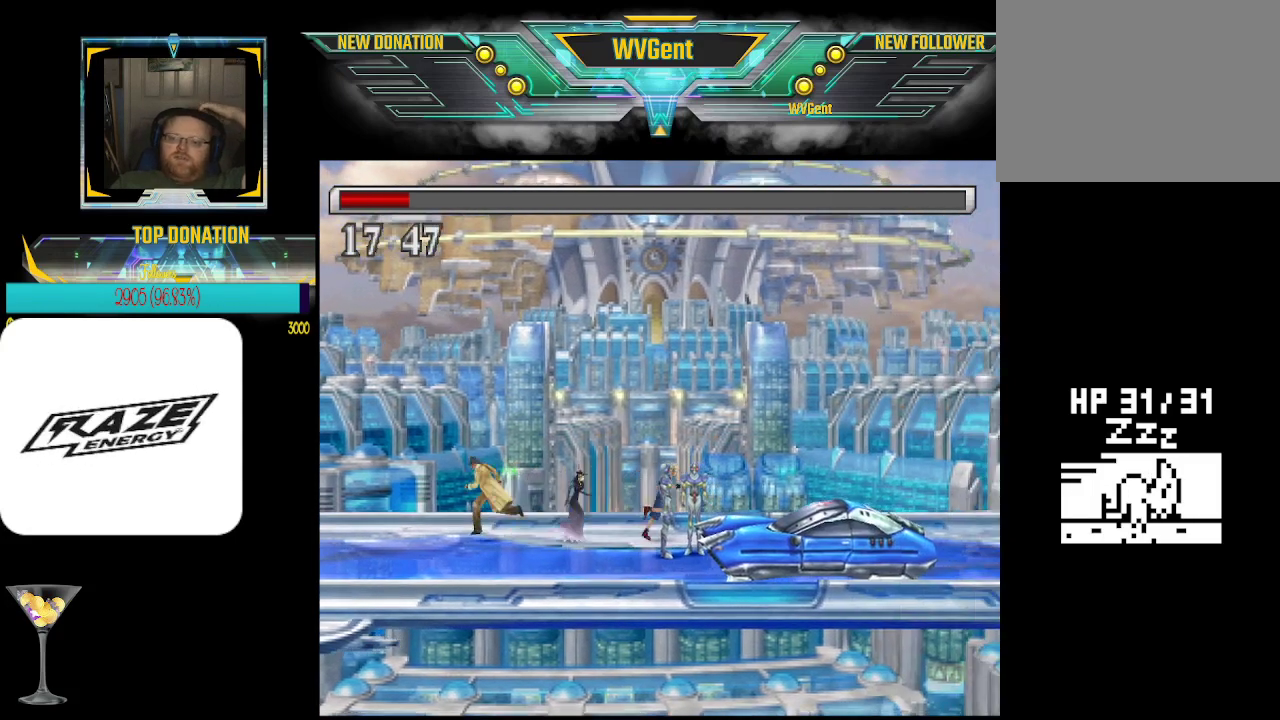
{"buttons": [], "left_stick": "center", "events": [[133, "left_stick", "center"]]}
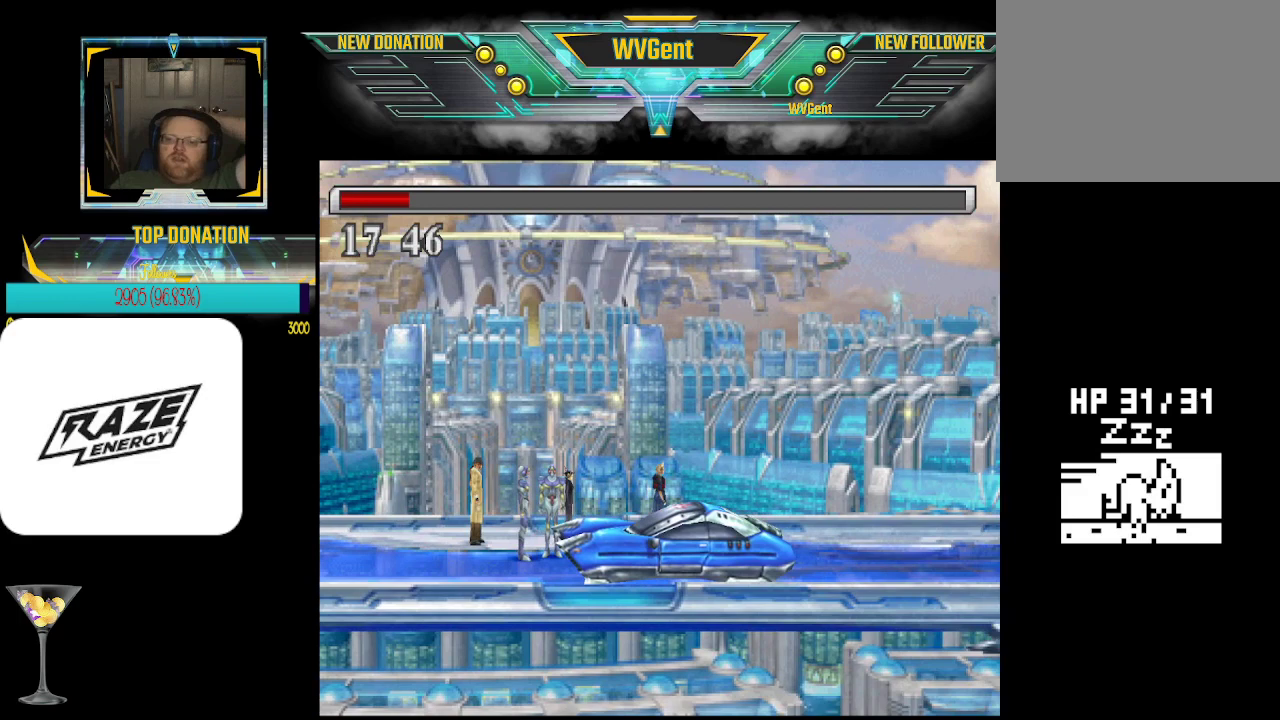
{"buttons": [], "left_stick": "center", "events": [[133, "left_stick", "left"], [500, "left_stick", "center"]]}
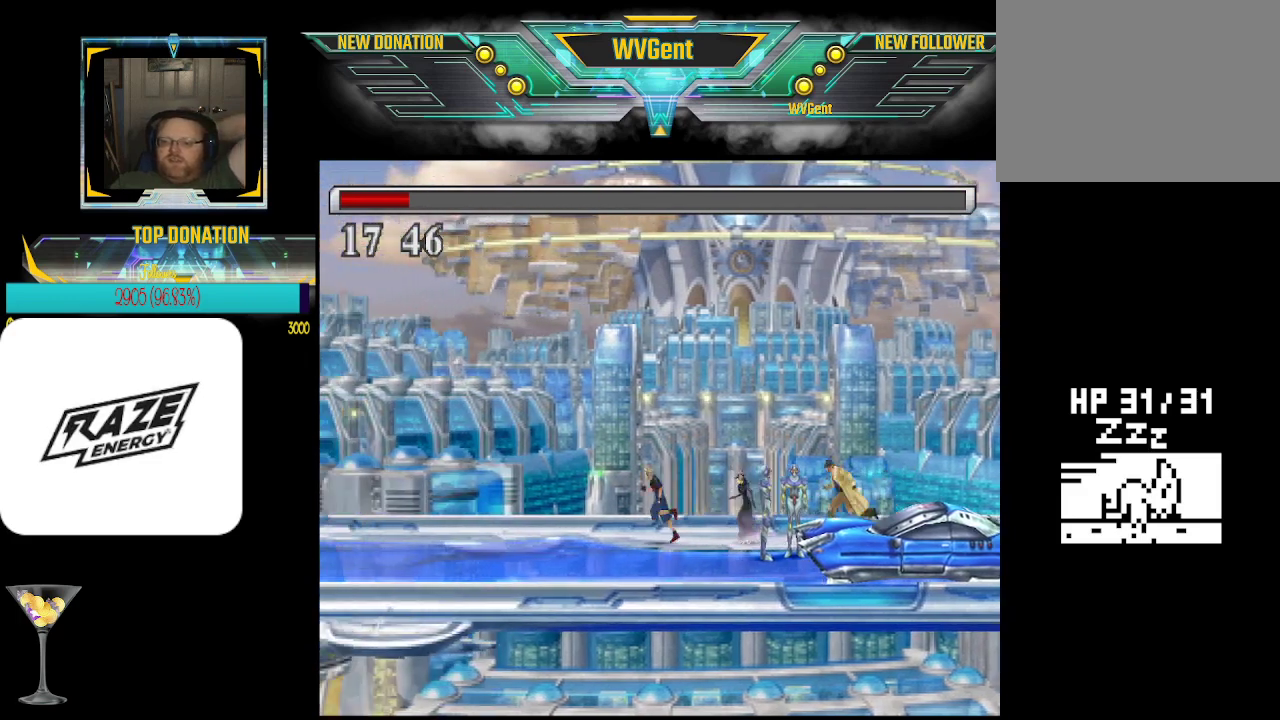
{"buttons": [], "left_stick": "left", "events": [[500, "left_stick", "left"]]}
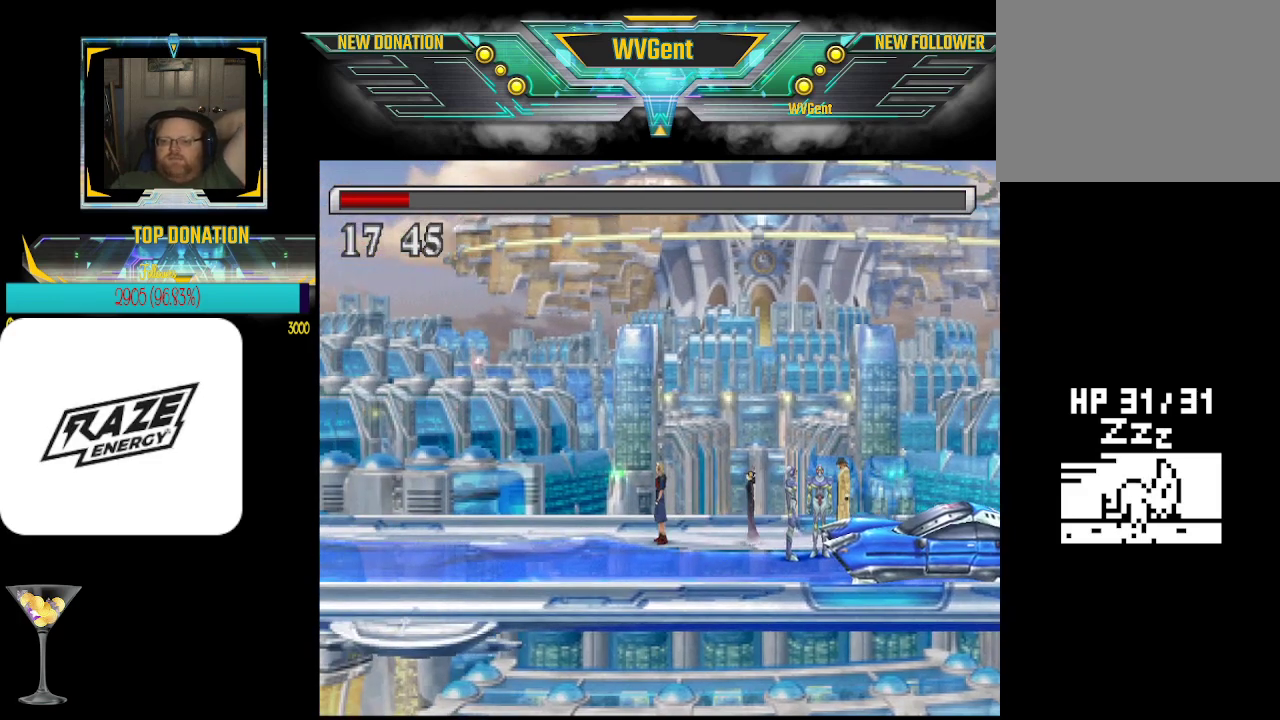
{"buttons": [], "left_stick": "right", "events": [[200, "left_stick", "center"], [300, "left_stick", "right"]]}
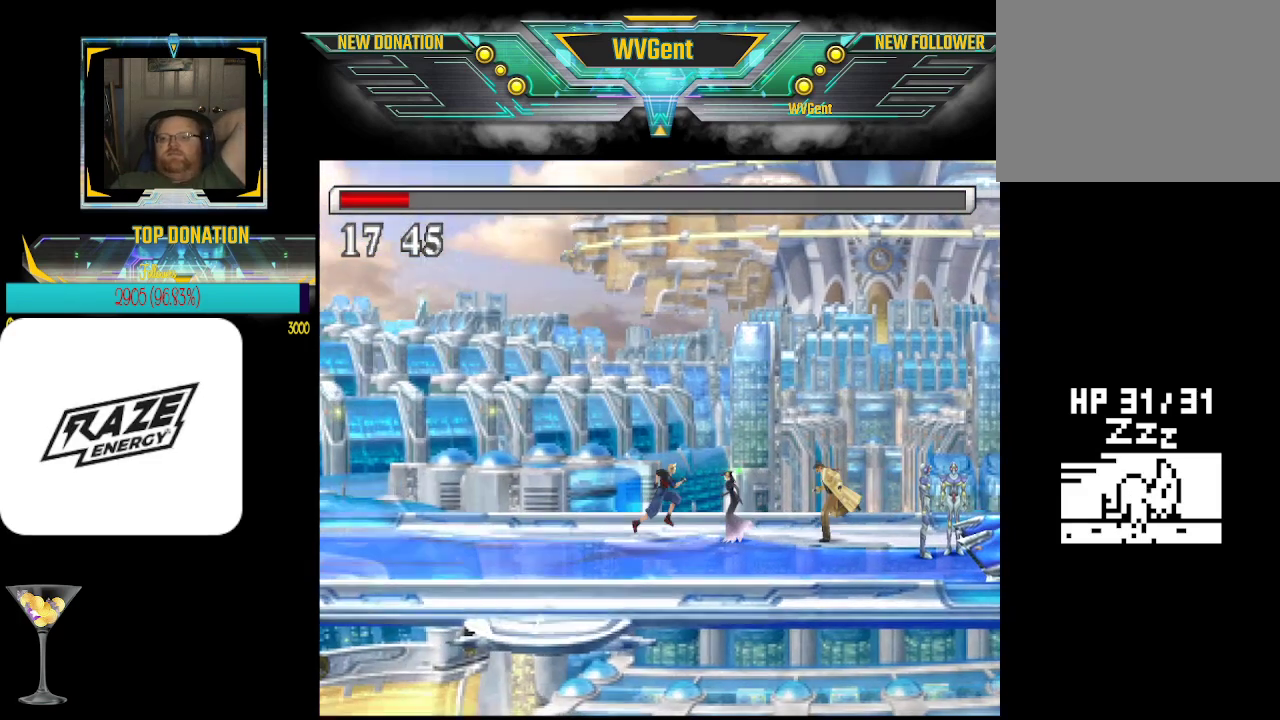
{"buttons": [], "left_stick": "center", "events": [[300, "left_stick", "center"]]}
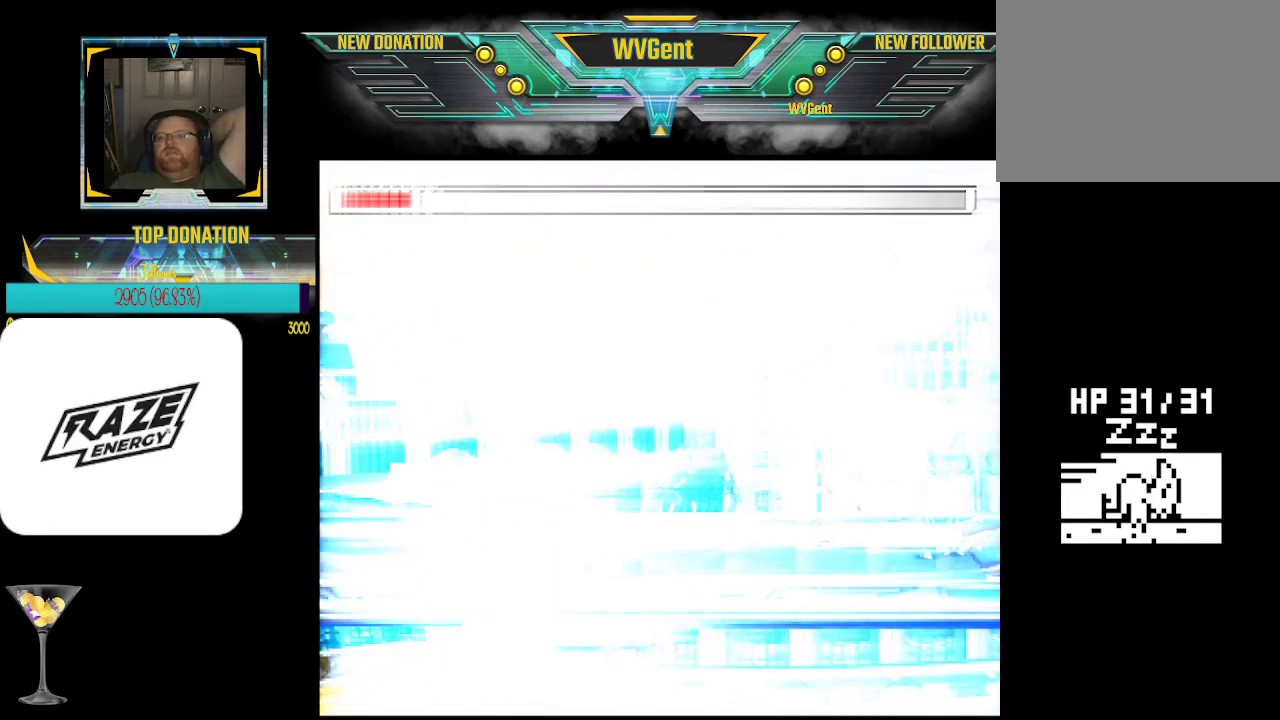
{"buttons": [], "left_stick": "center", "events": []}
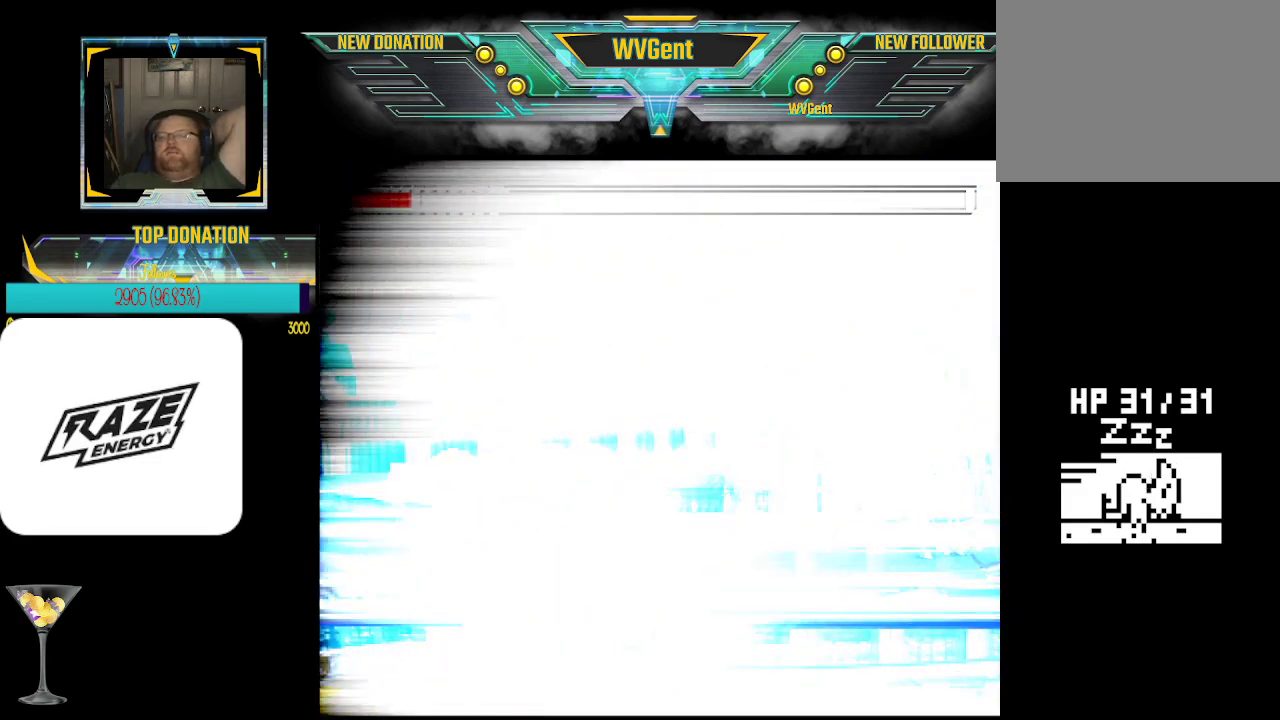
{"buttons": [], "left_stick": "center", "events": []}
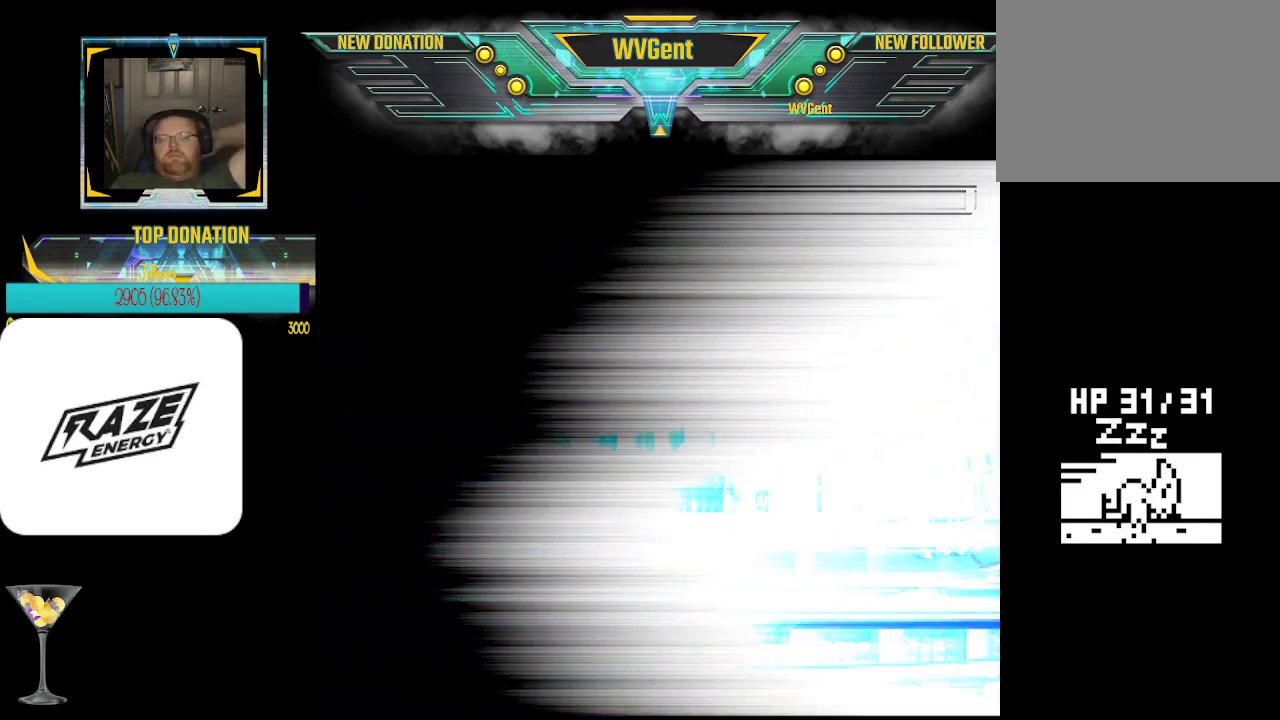
{"buttons": [], "left_stick": "center", "events": []}
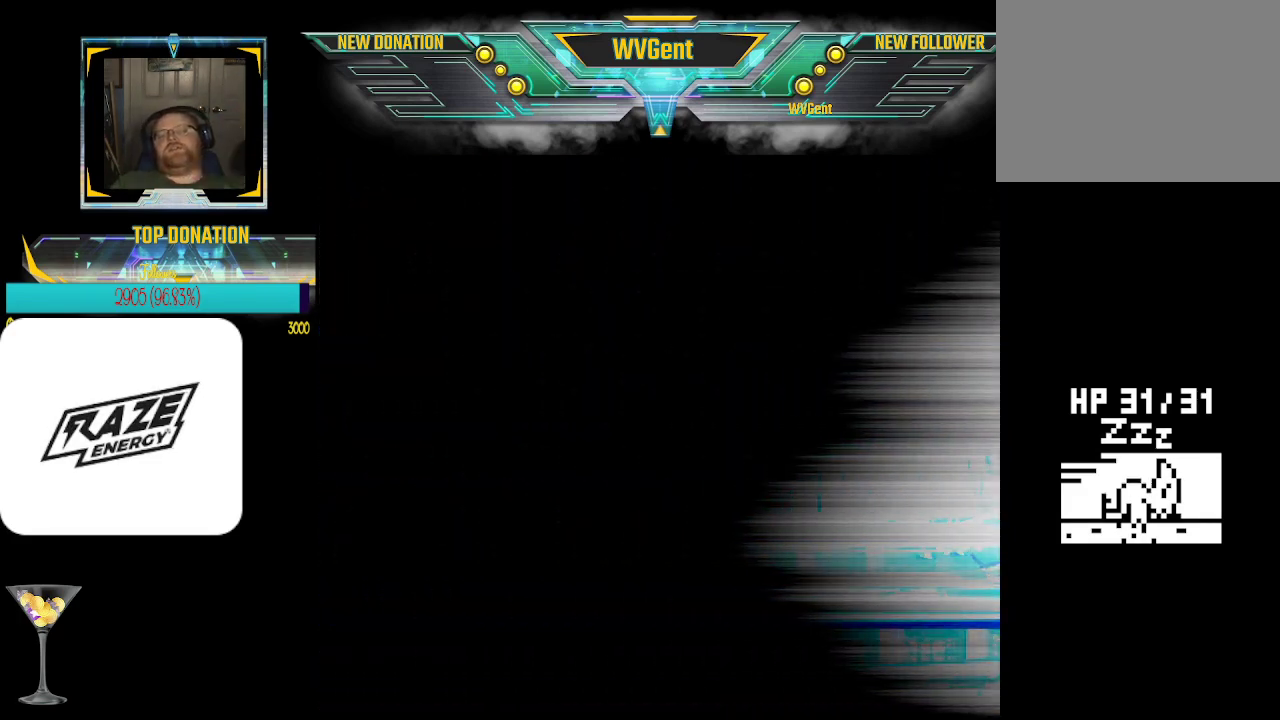
{"buttons": [], "left_stick": "center", "events": []}
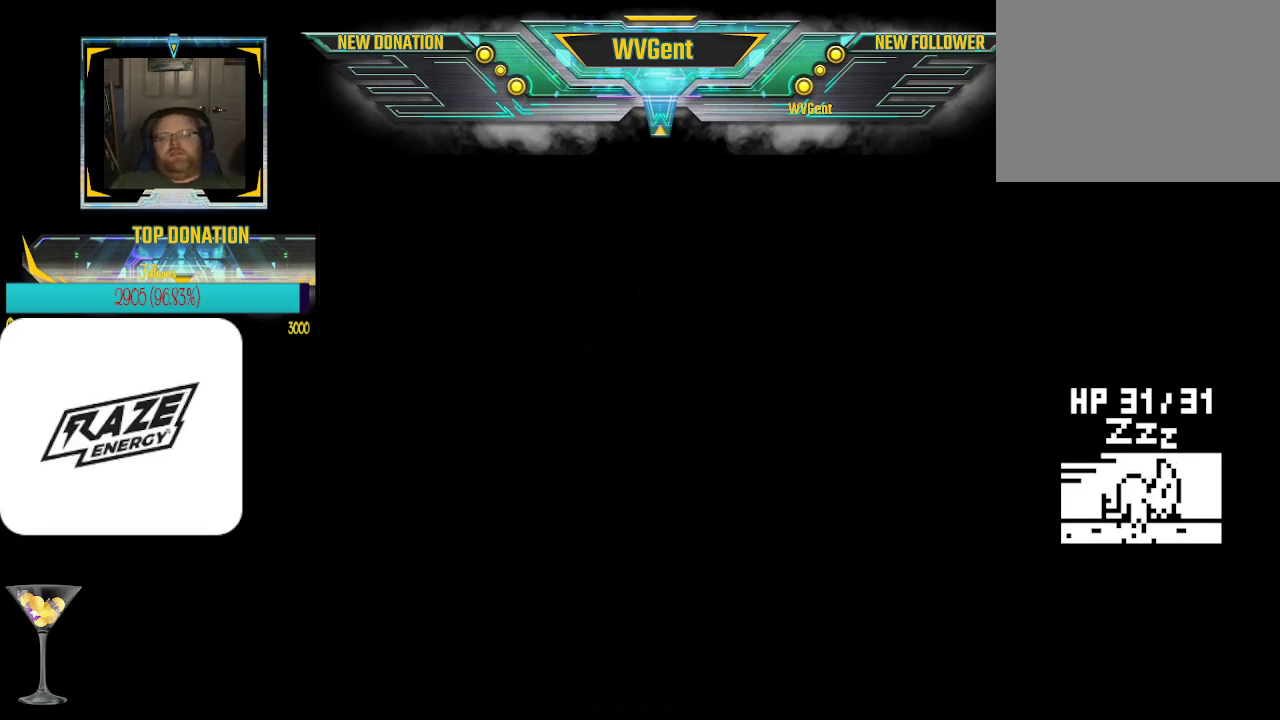
{"buttons": [], "left_stick": "center", "events": []}
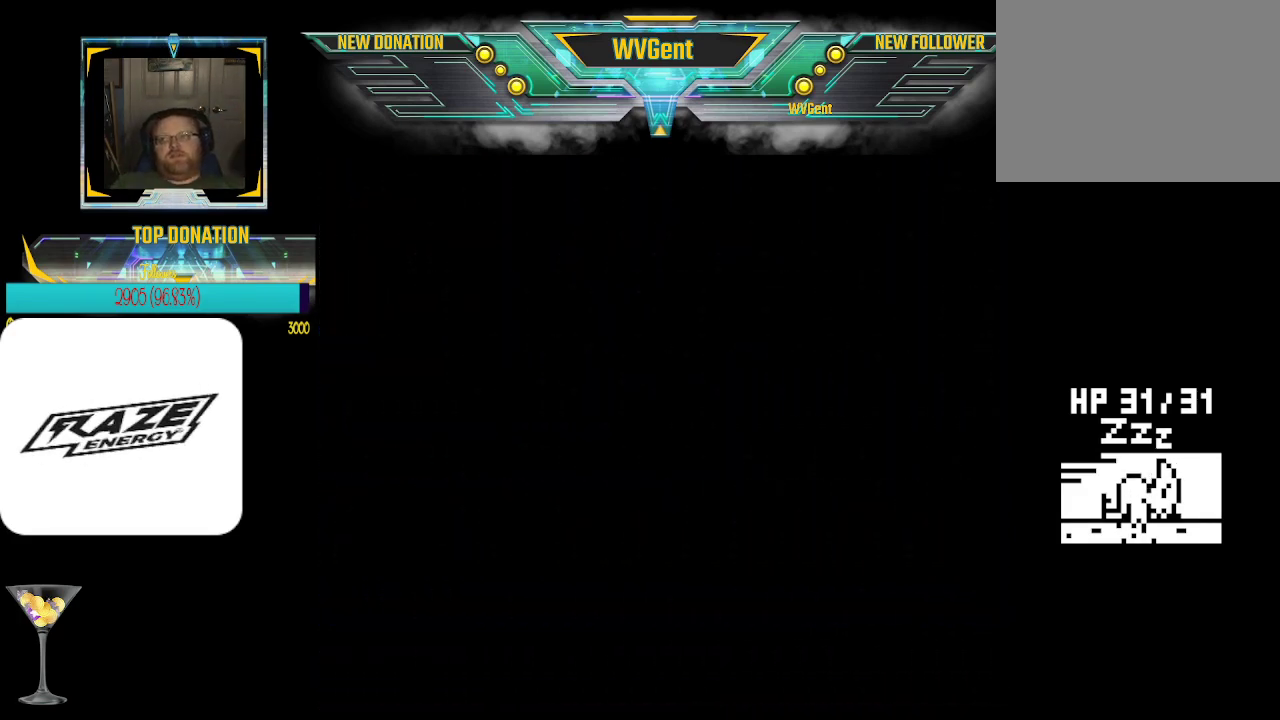
{"buttons": [], "left_stick": "center", "events": []}
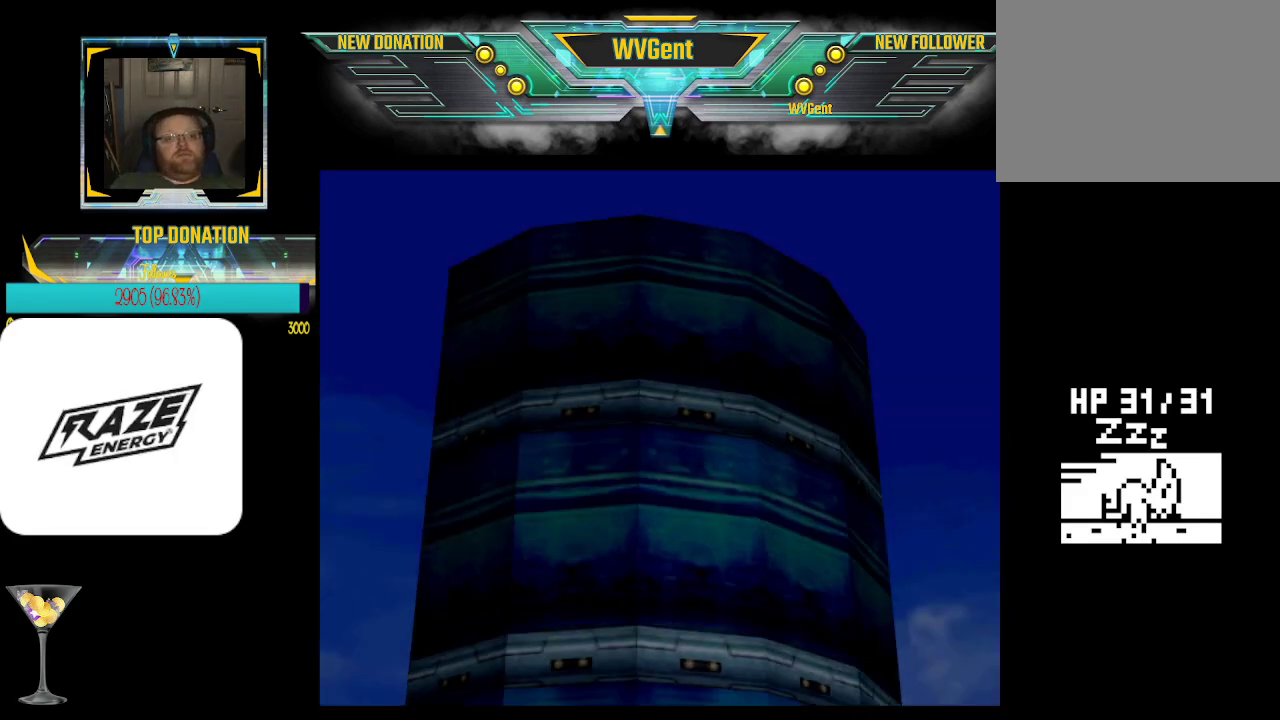
{"buttons": [], "left_stick": "center", "events": []}
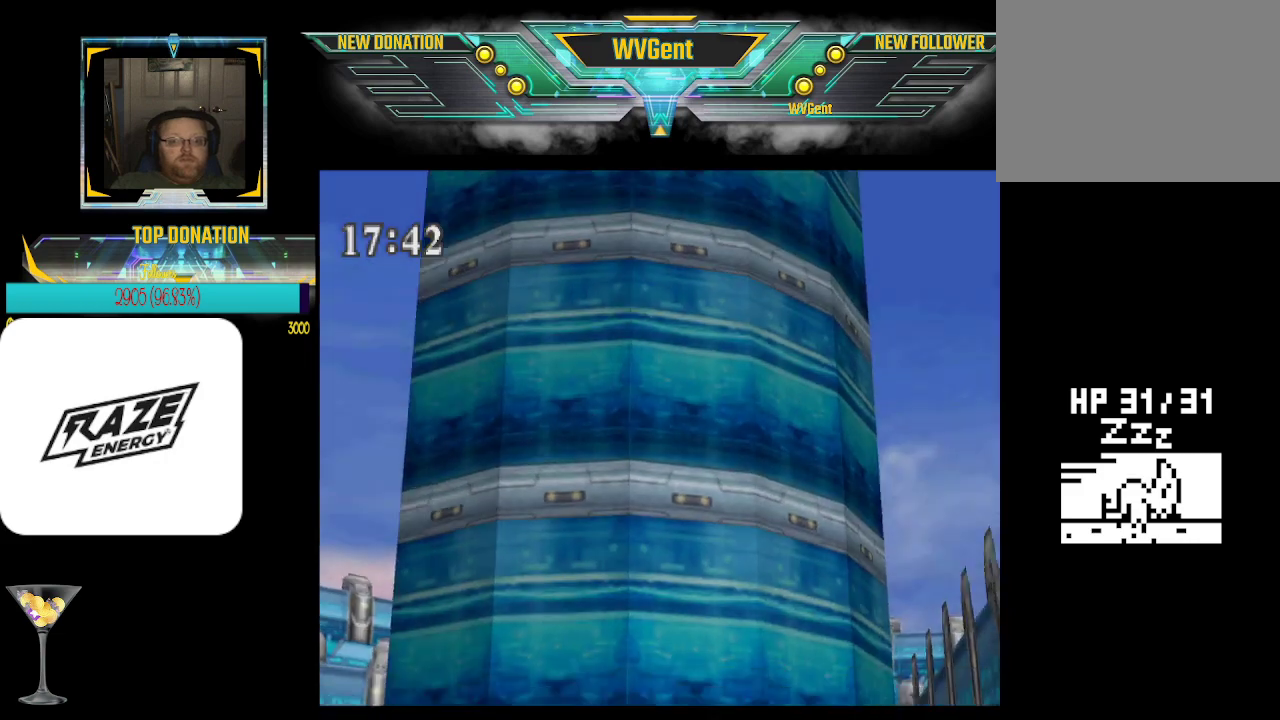
{"buttons": [], "left_stick": "center", "events": []}
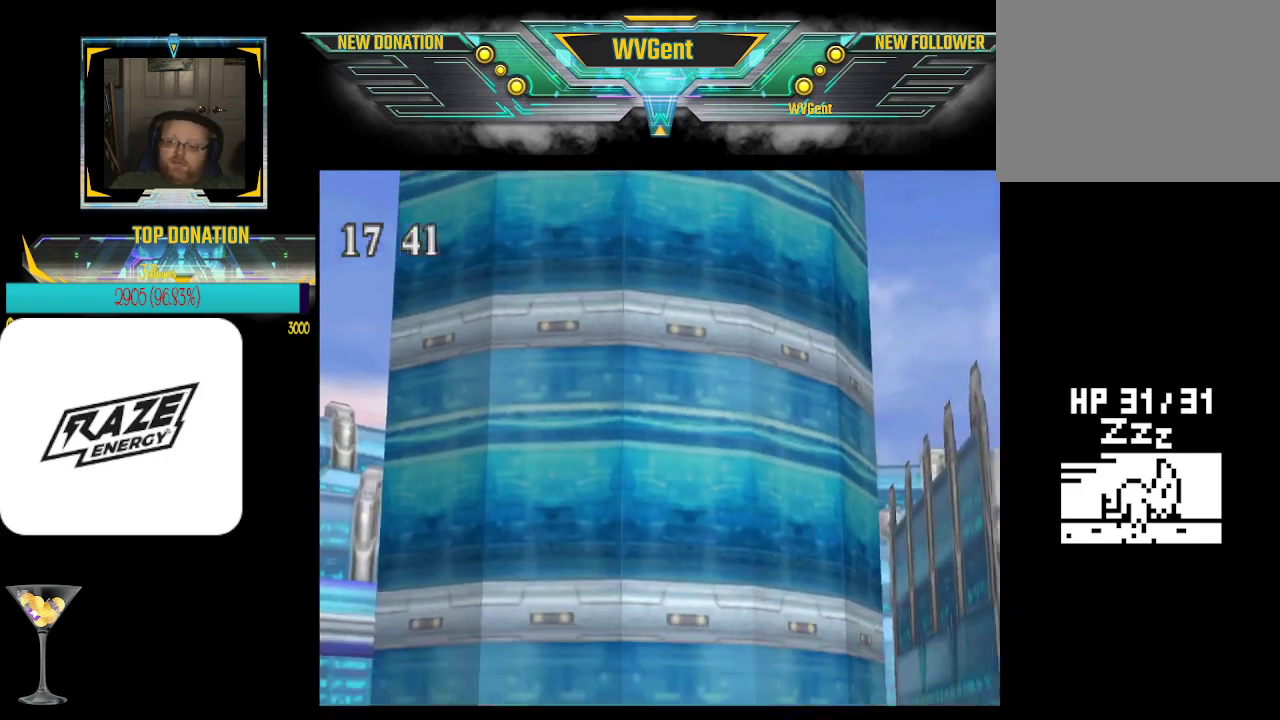
{"buttons": [], "left_stick": "center", "events": []}
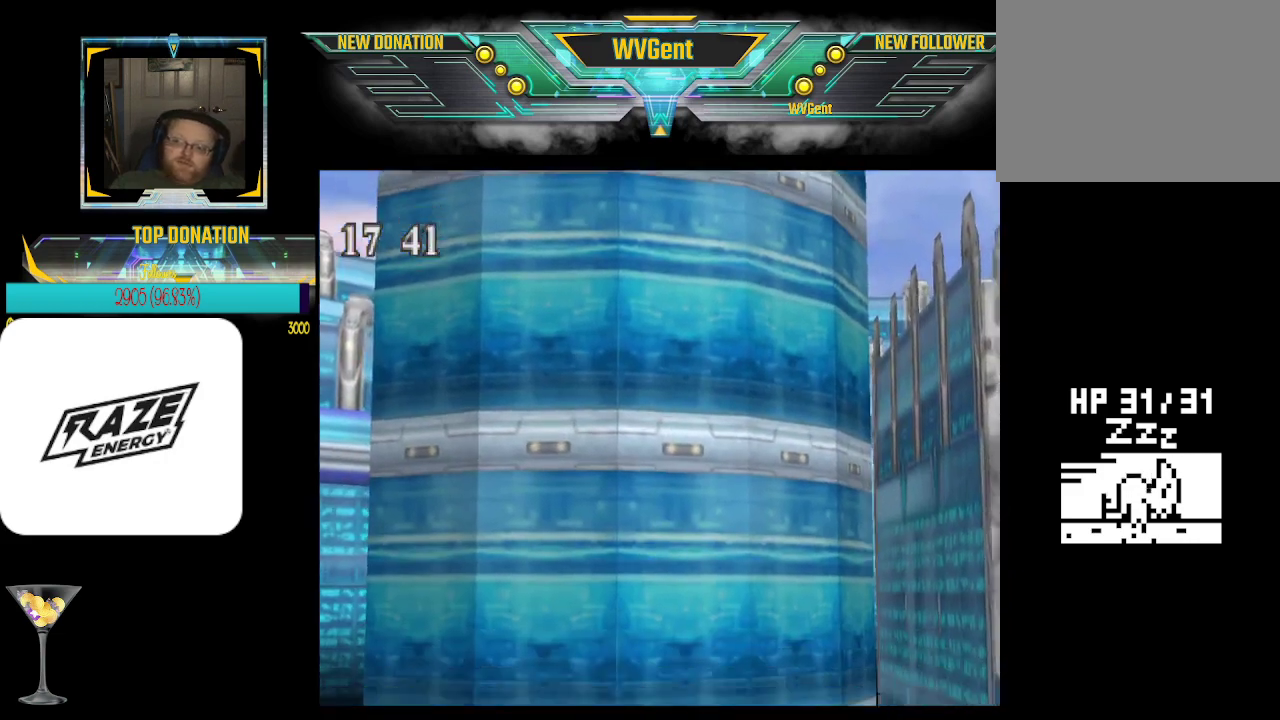
{"buttons": [], "left_stick": "center", "events": []}
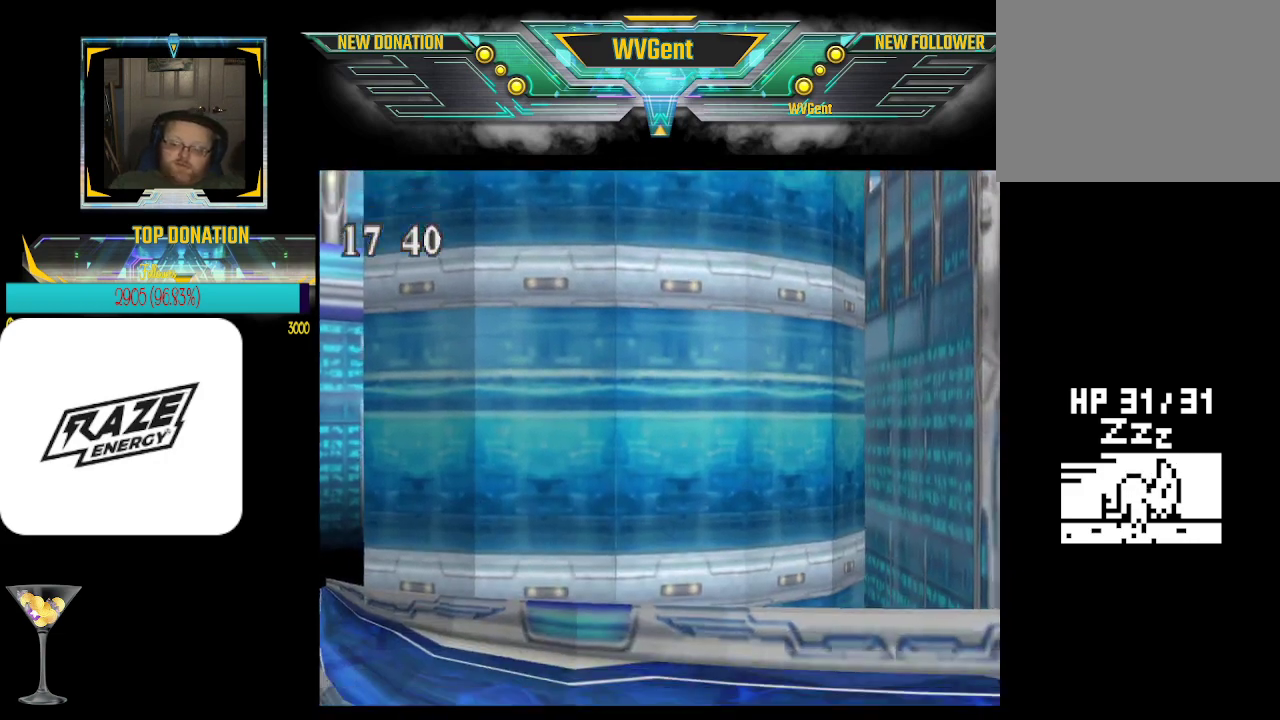
{"buttons": ["SELECT"], "left_stick": "center", "events": [[300, "SELECT", "down"]]}
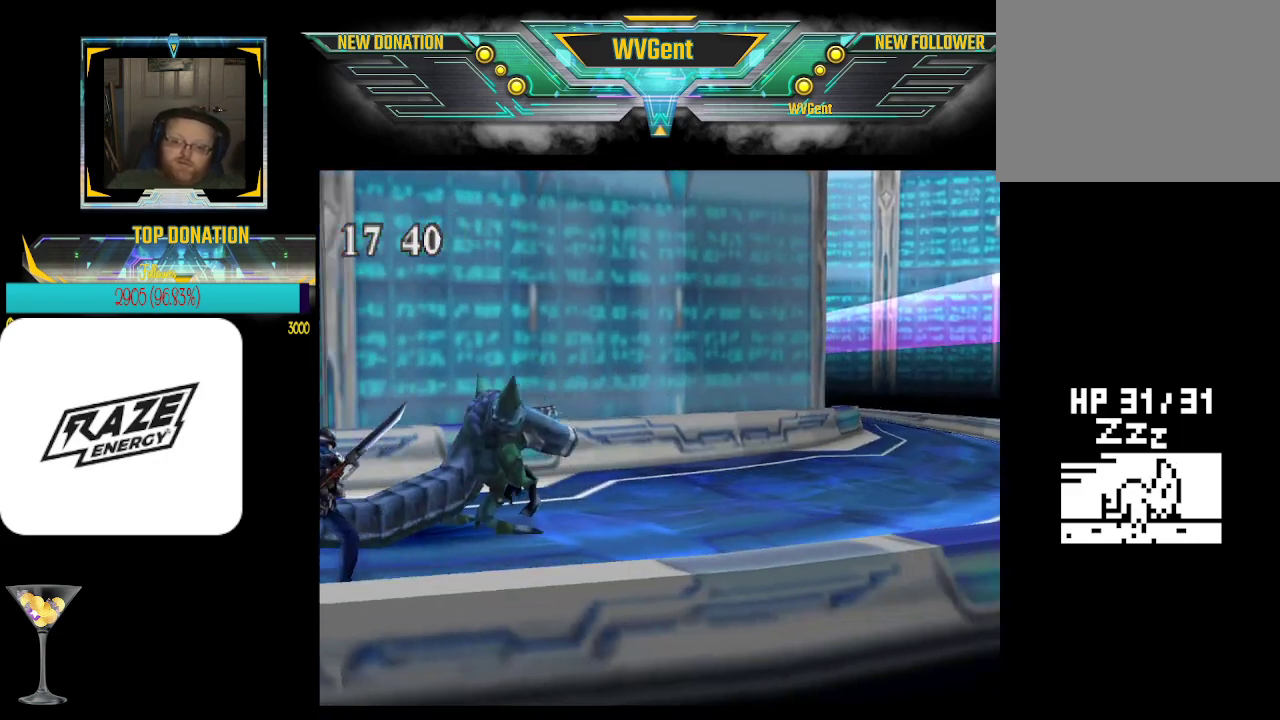
{"buttons": ["CROSS", "START", "SELECT"], "left_stick": "center", "events": [[33, "START", "down"], [500, "CROSS", "down"]]}
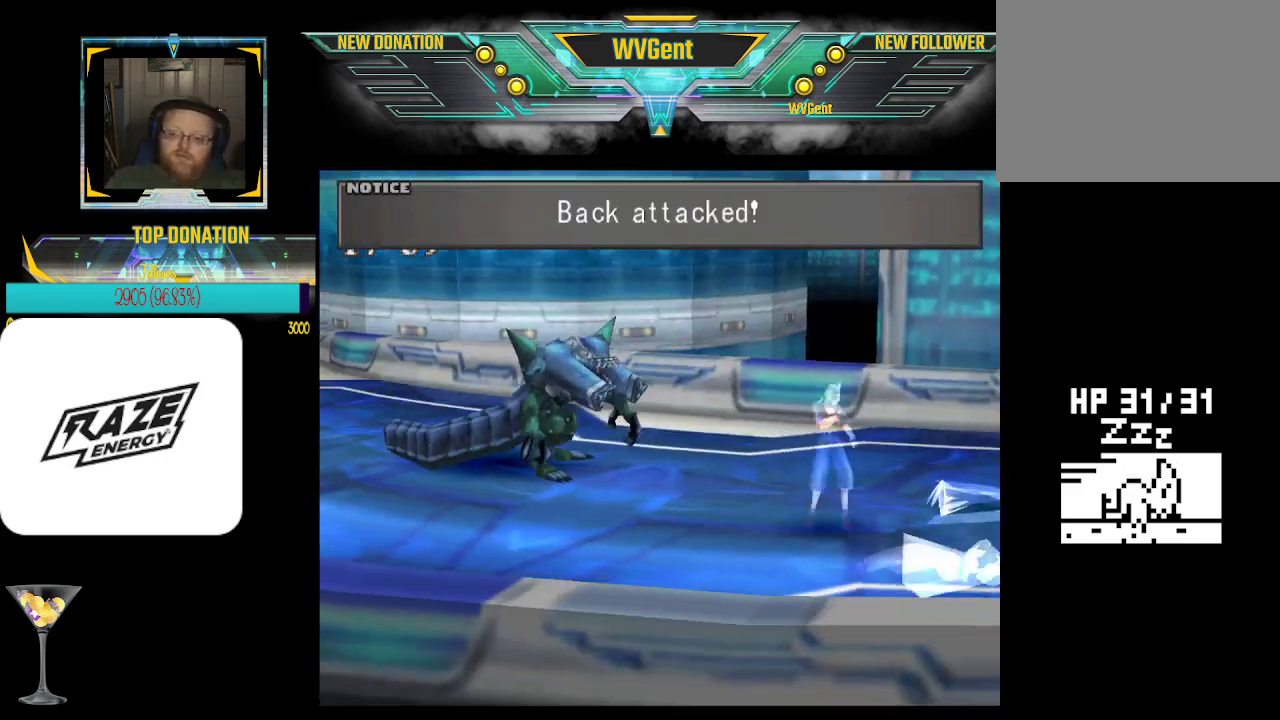
{"buttons": ["CROSS", "START", "SELECT"], "left_stick": "center", "events": []}
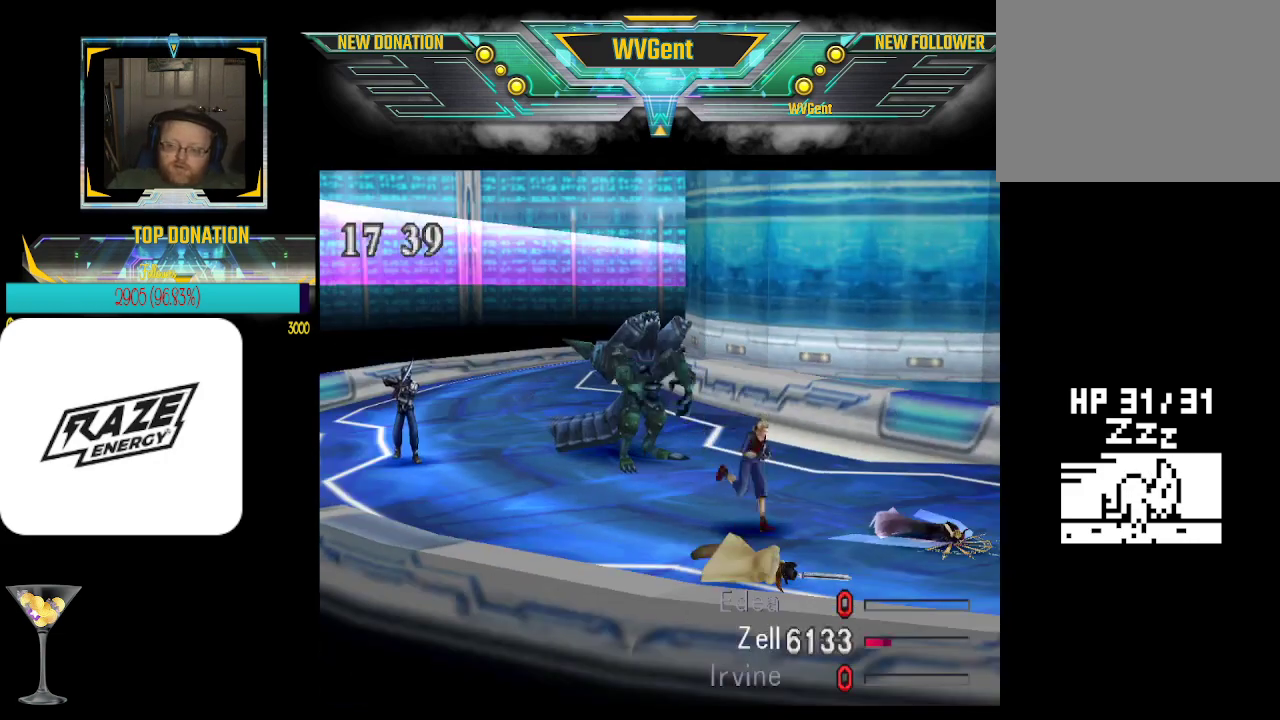
{"buttons": ["CROSS", "START", "SELECT"], "left_stick": "center", "events": []}
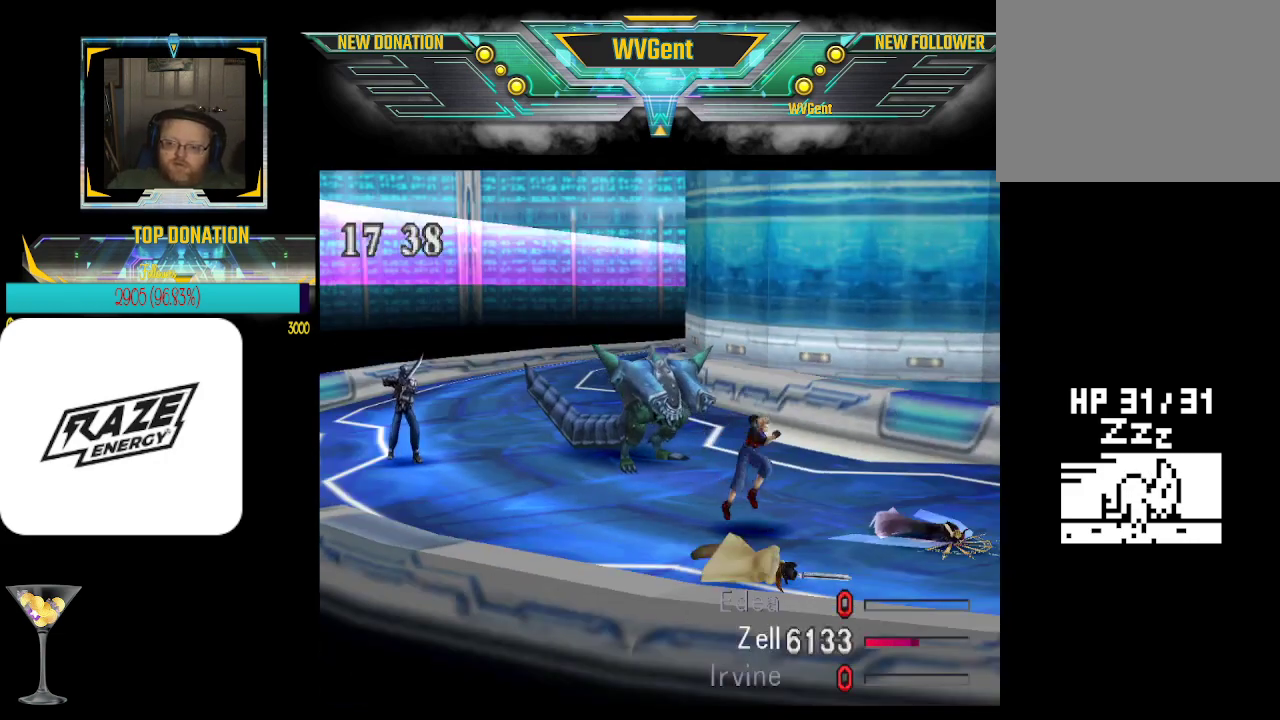
{"buttons": ["CROSS", "START", "SELECT"], "left_stick": "center", "events": []}
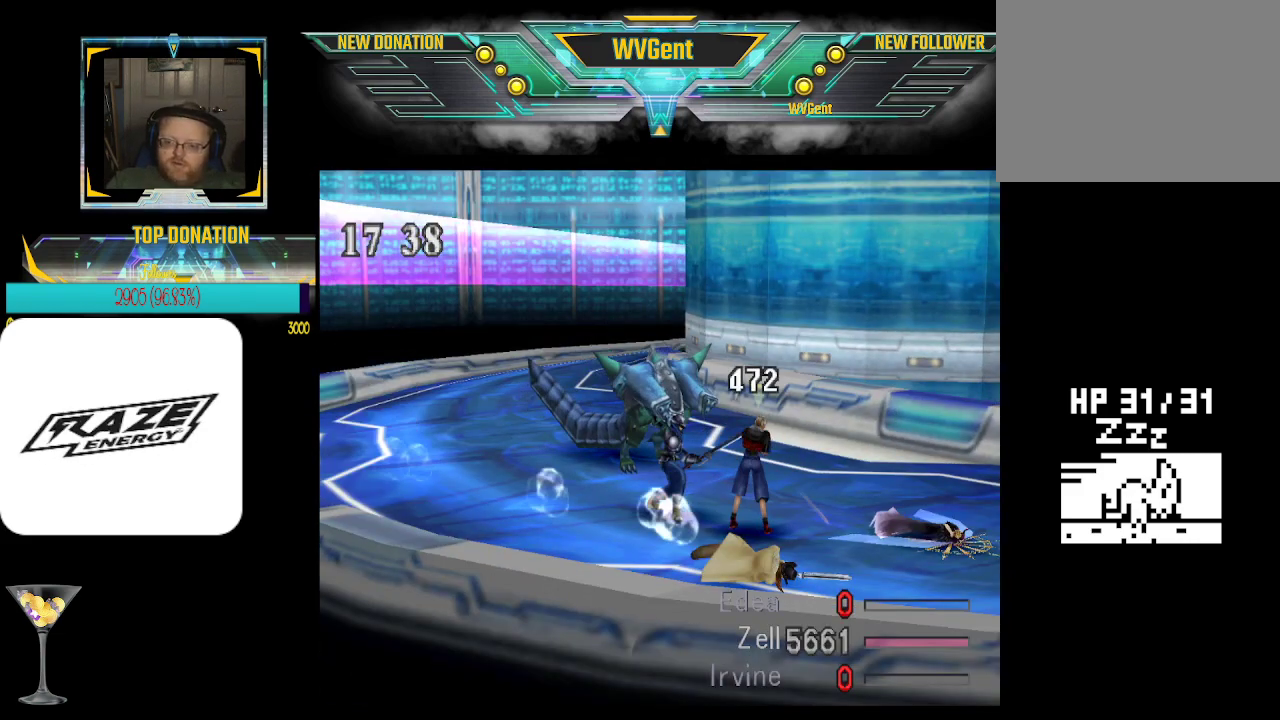
{"buttons": ["CROSS", "START", "SELECT"], "left_stick": "center", "events": []}